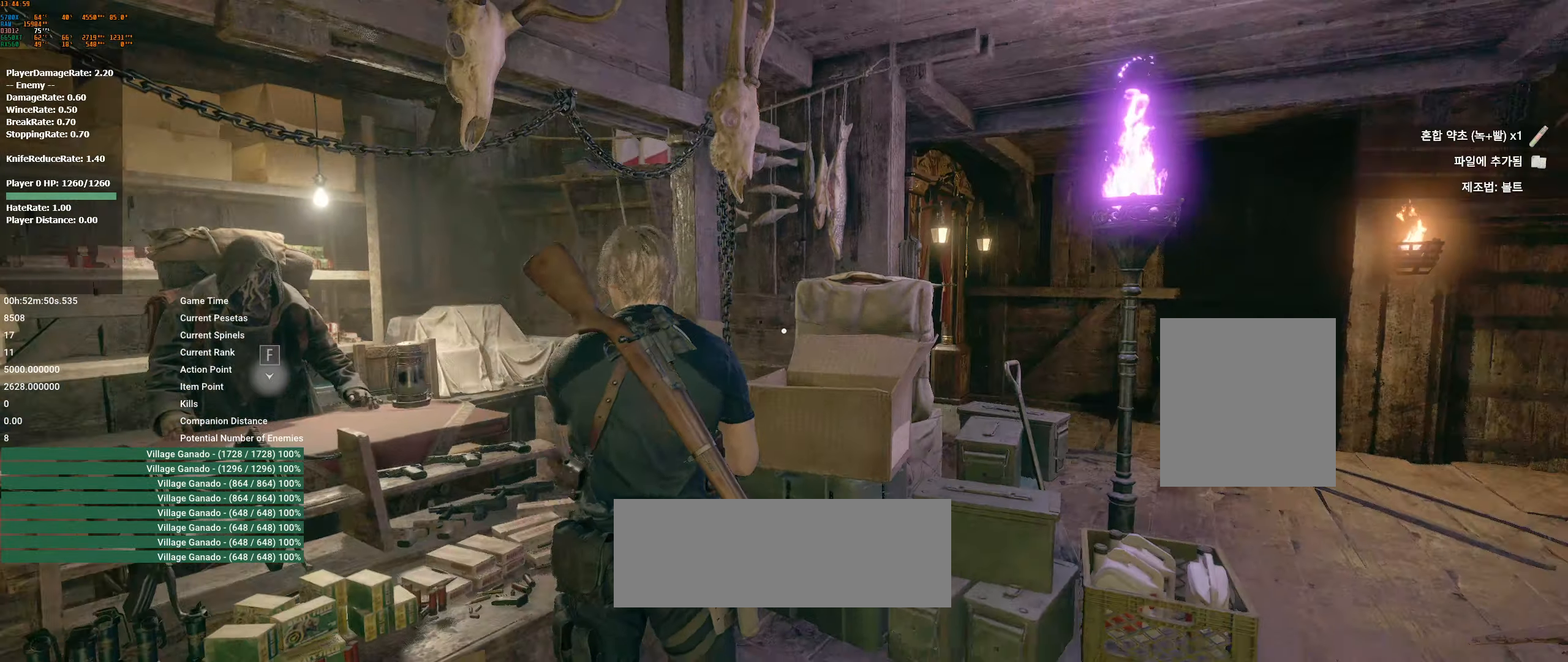
Gameplay with a controller (Xbox layout); each line is a JSON object with the inputs held at the frame after it. "events" lists button and stick changes between this image and that frame as [ms after this image, input, new state], when the widget could be followed in between. Not read: DPAD_DOWN DPAD_LEFT DPAD_RIGHT DPAD_UP HOME L1 L3 R1 R3 other_buttons right_stick.
{"buttons": [], "left_stick": "up", "events": [[300, "left_stick", "up"]]}
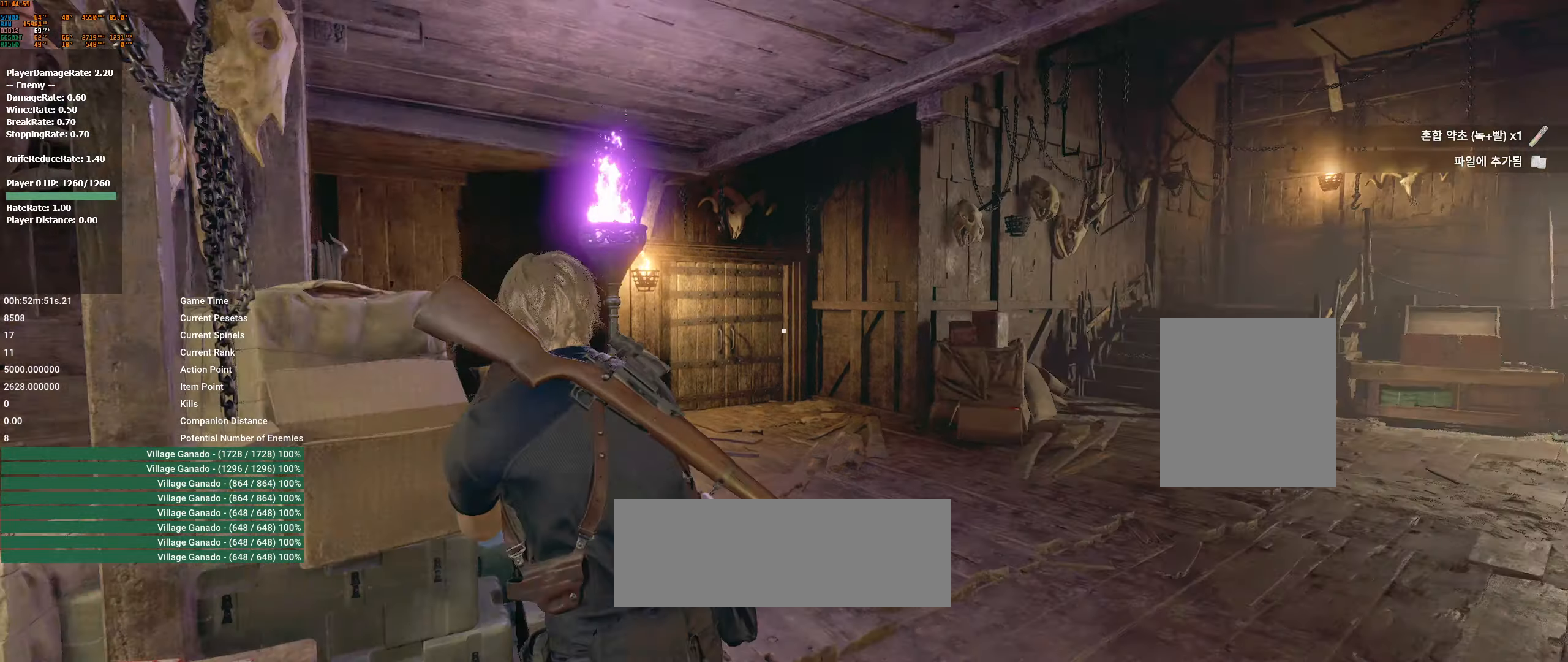
{"buttons": [], "left_stick": "up", "events": []}
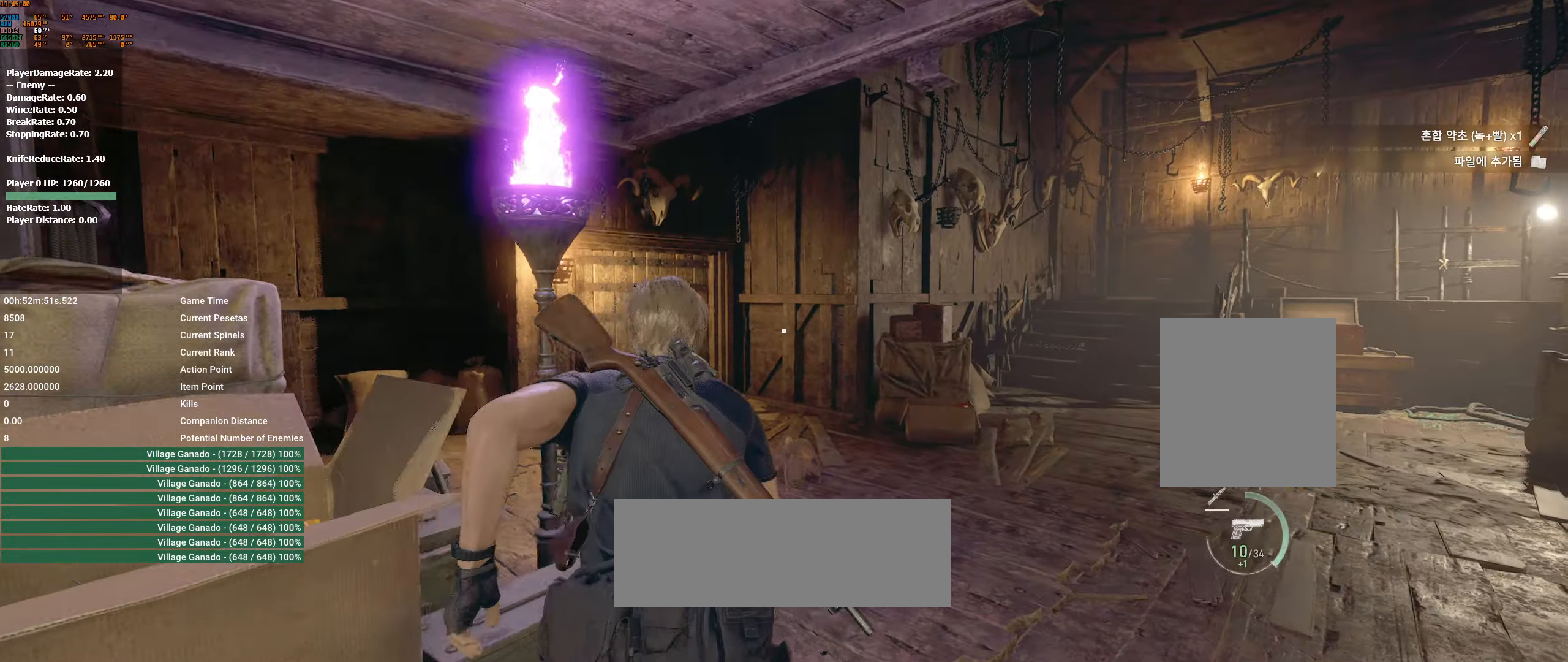
{"buttons": [], "left_stick": "up", "events": [[367, "R2", "down"], [417, "R2", "up"]]}
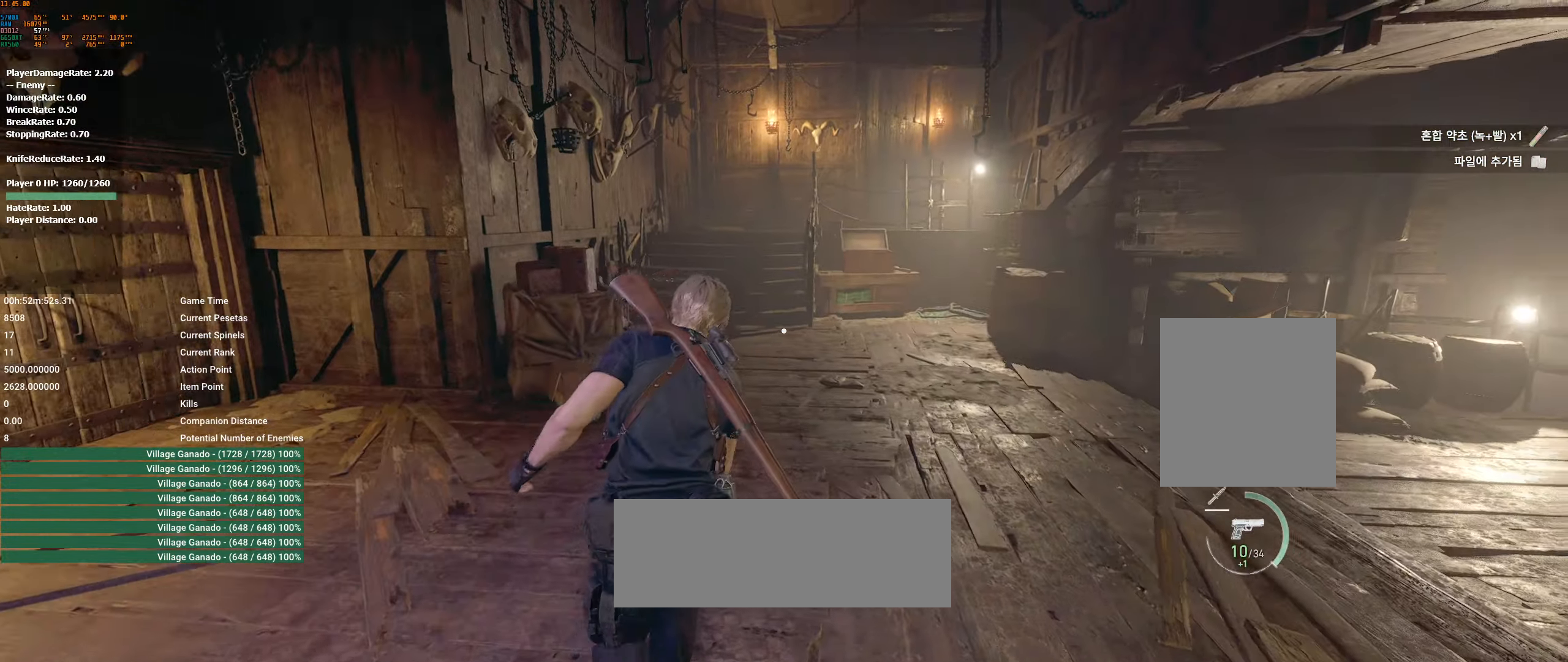
{"buttons": [], "left_stick": "up"}
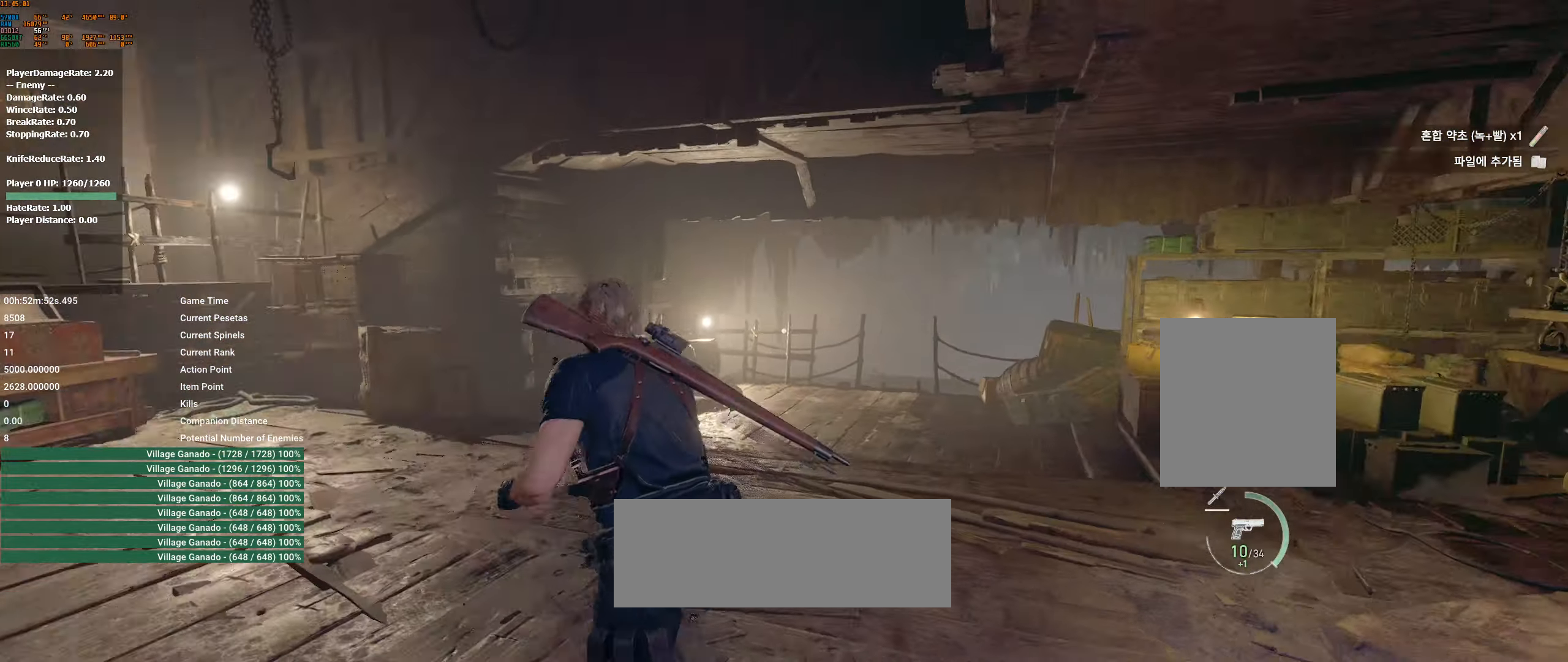
{"buttons": ["R2"], "left_stick": "up", "events": [[467, "R2", "down"]]}
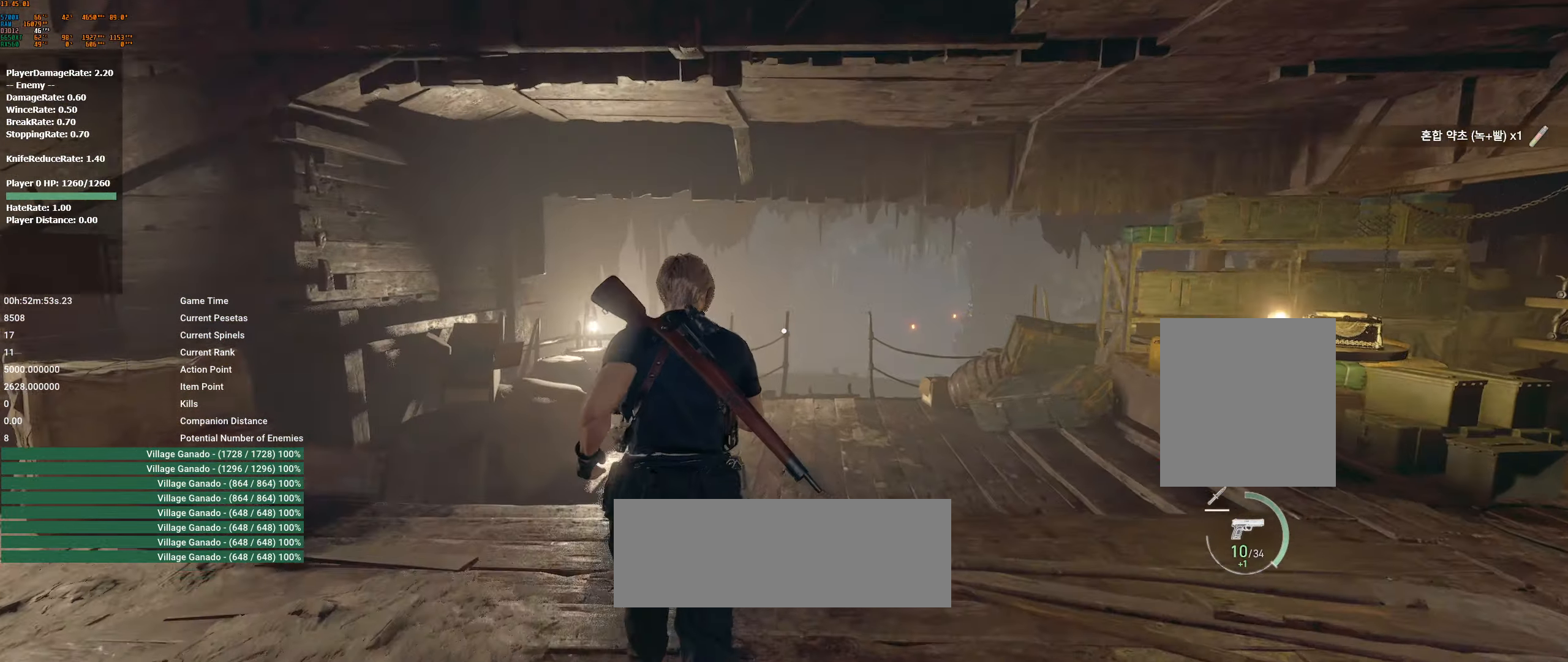
{"buttons": [], "left_stick": "up", "events": [[83, "R2", "up"]]}
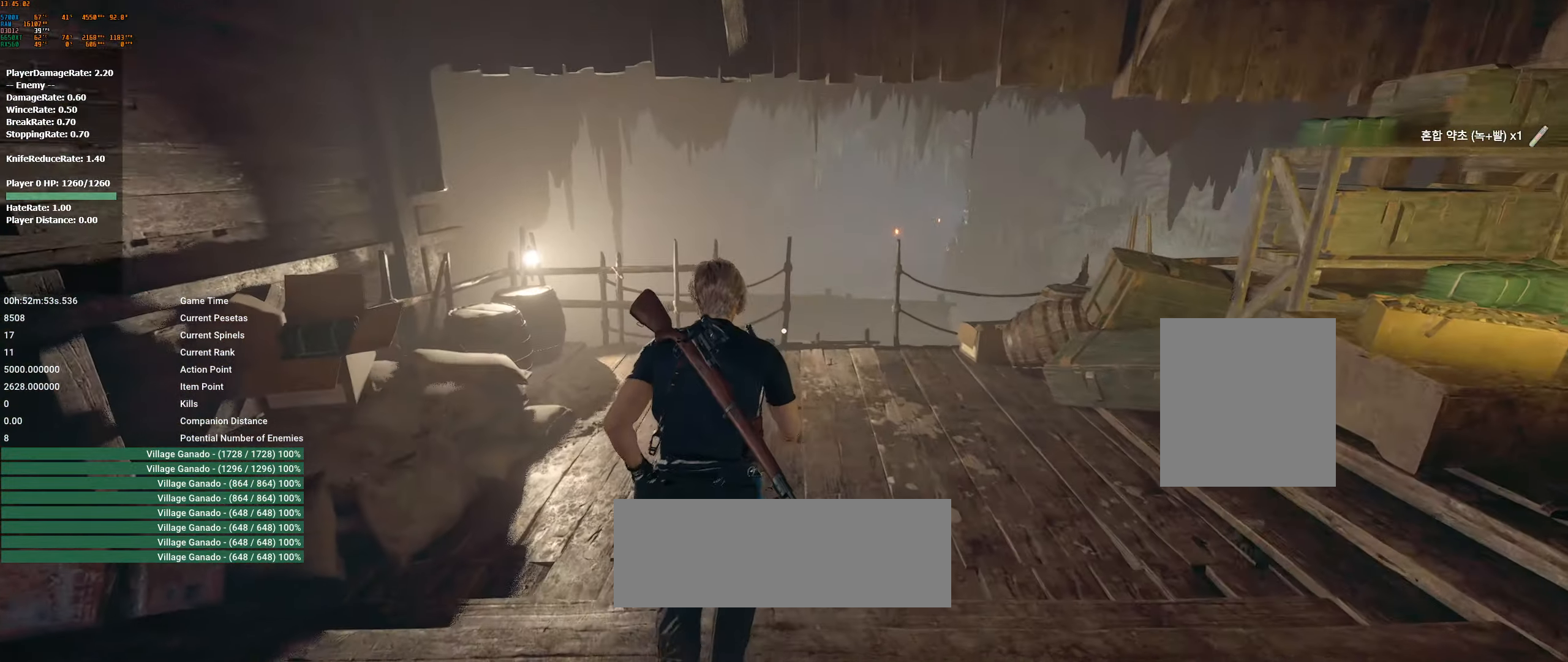
{"buttons": [], "left_stick": "up", "events": []}
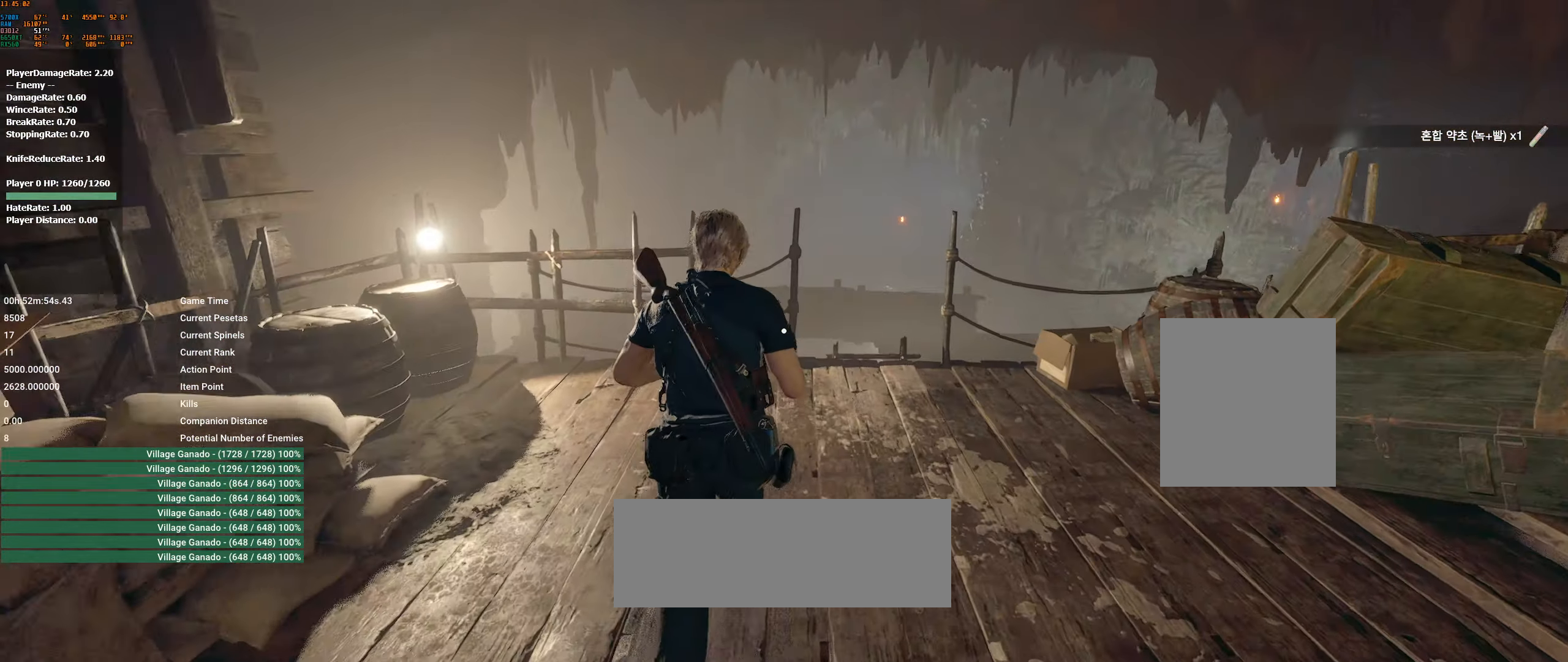
{"buttons": [], "left_stick": "up", "events": [[17, "left_stick", "up-right"], [233, "left_stick", "up"]]}
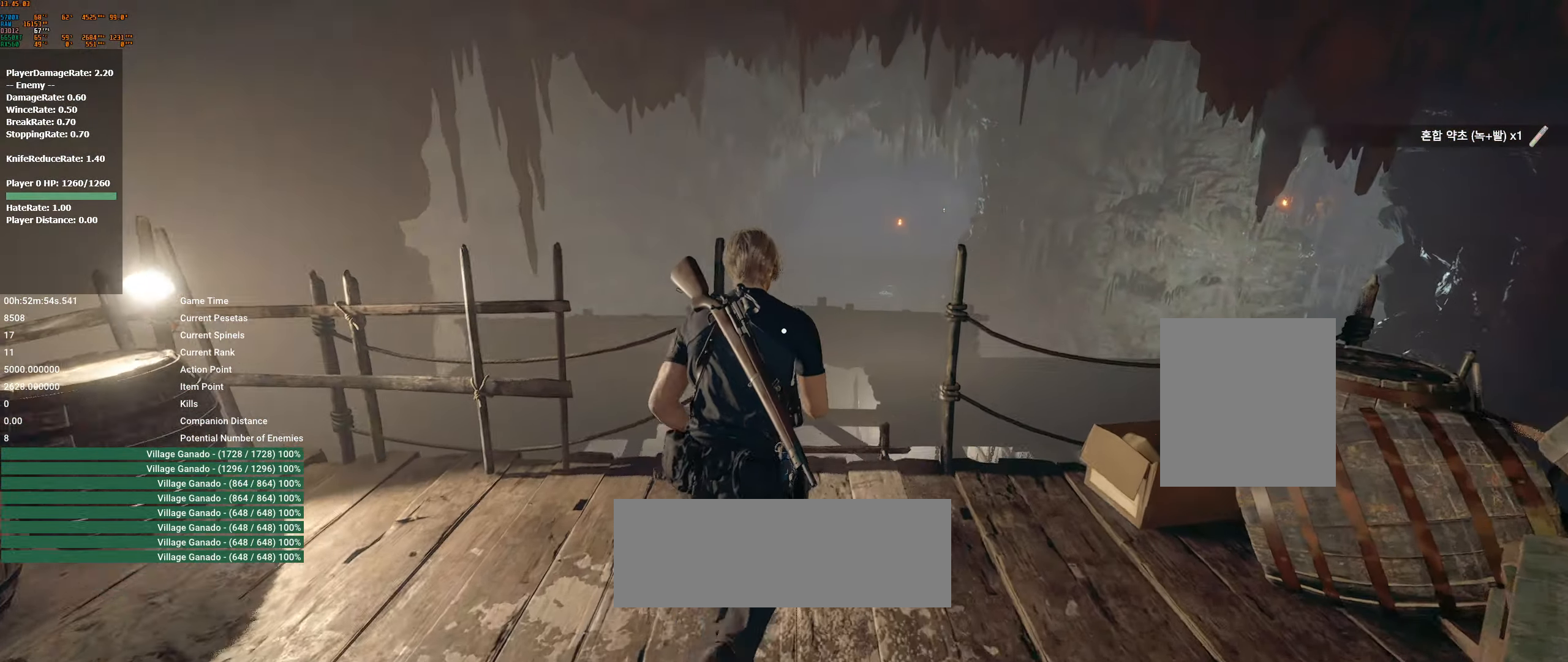
{"buttons": [], "left_stick": "up", "events": []}
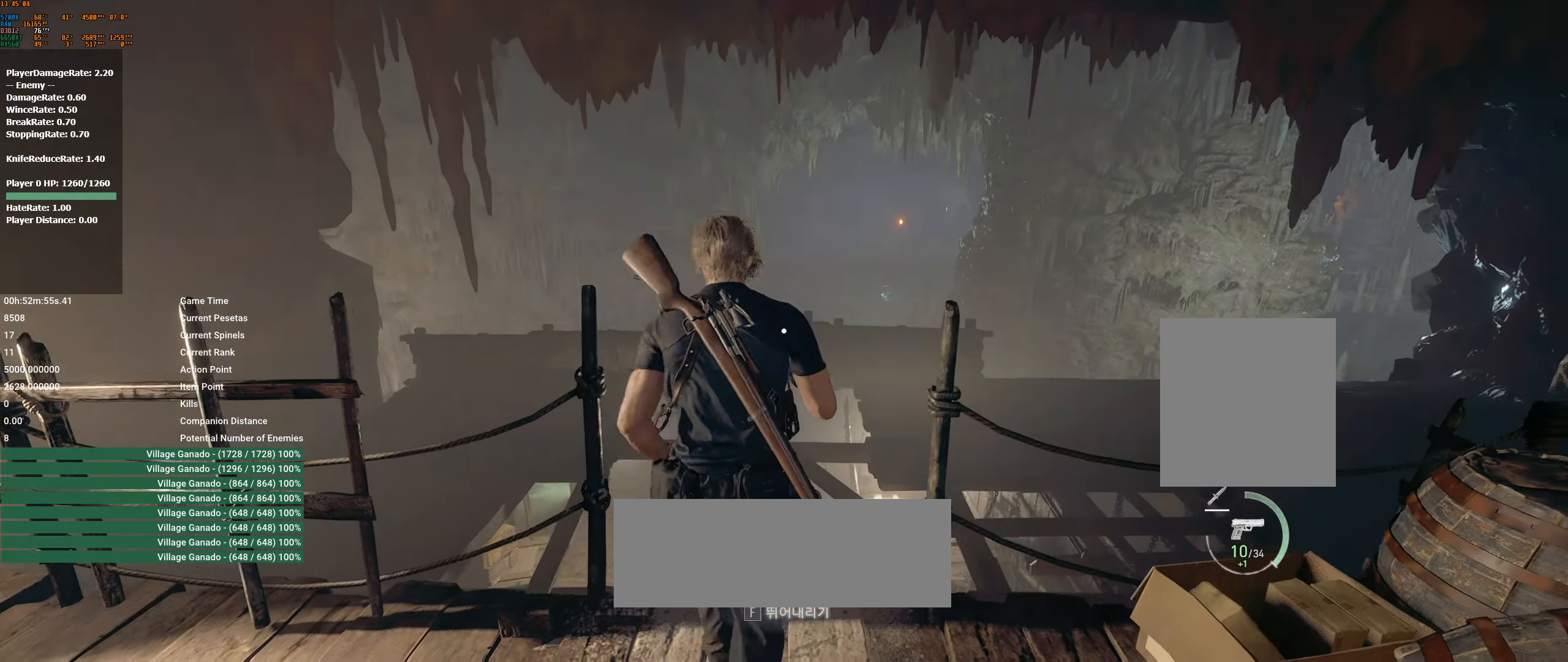
{"buttons": [], "left_stick": "up", "events": []}
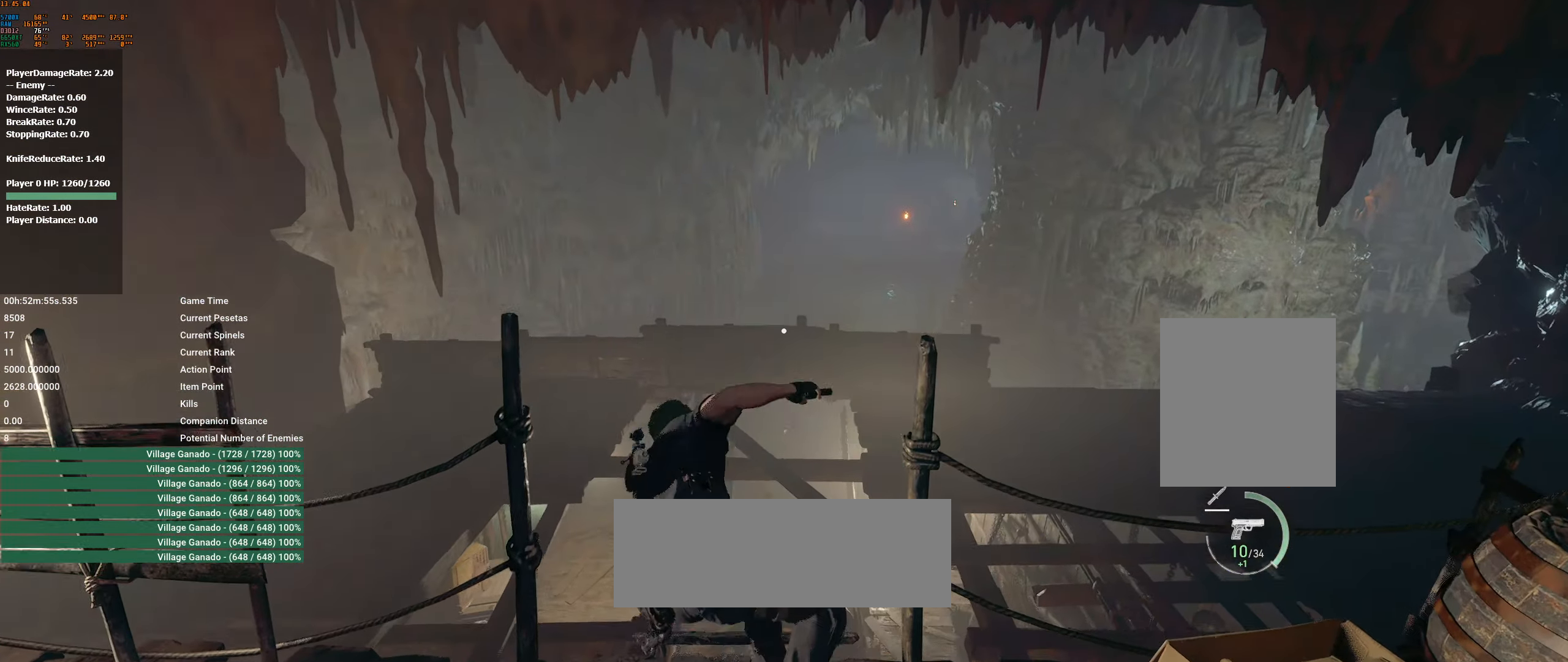
{"buttons": [], "left_stick": "center", "events": [[50, "left_stick", "center"]]}
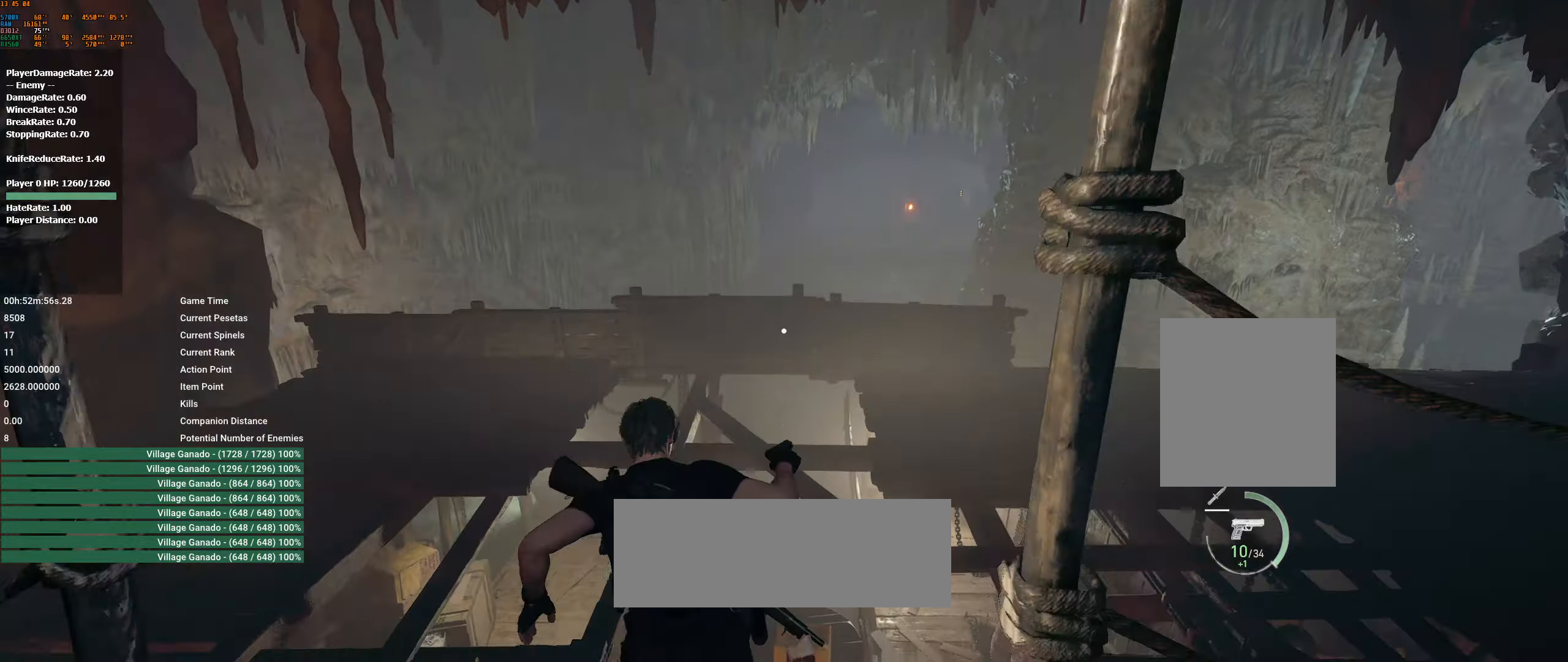
{"buttons": [], "left_stick": "center", "events": []}
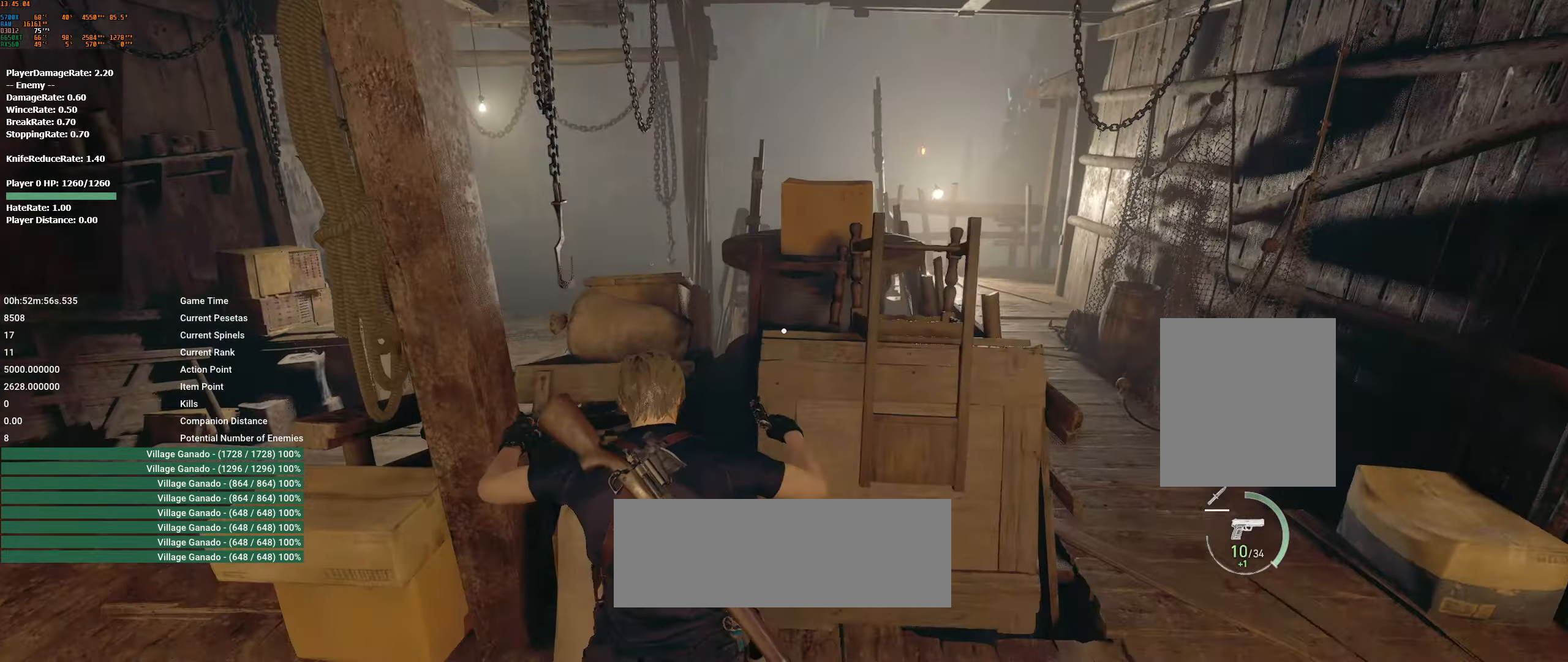
{"buttons": [], "left_stick": "center", "events": []}
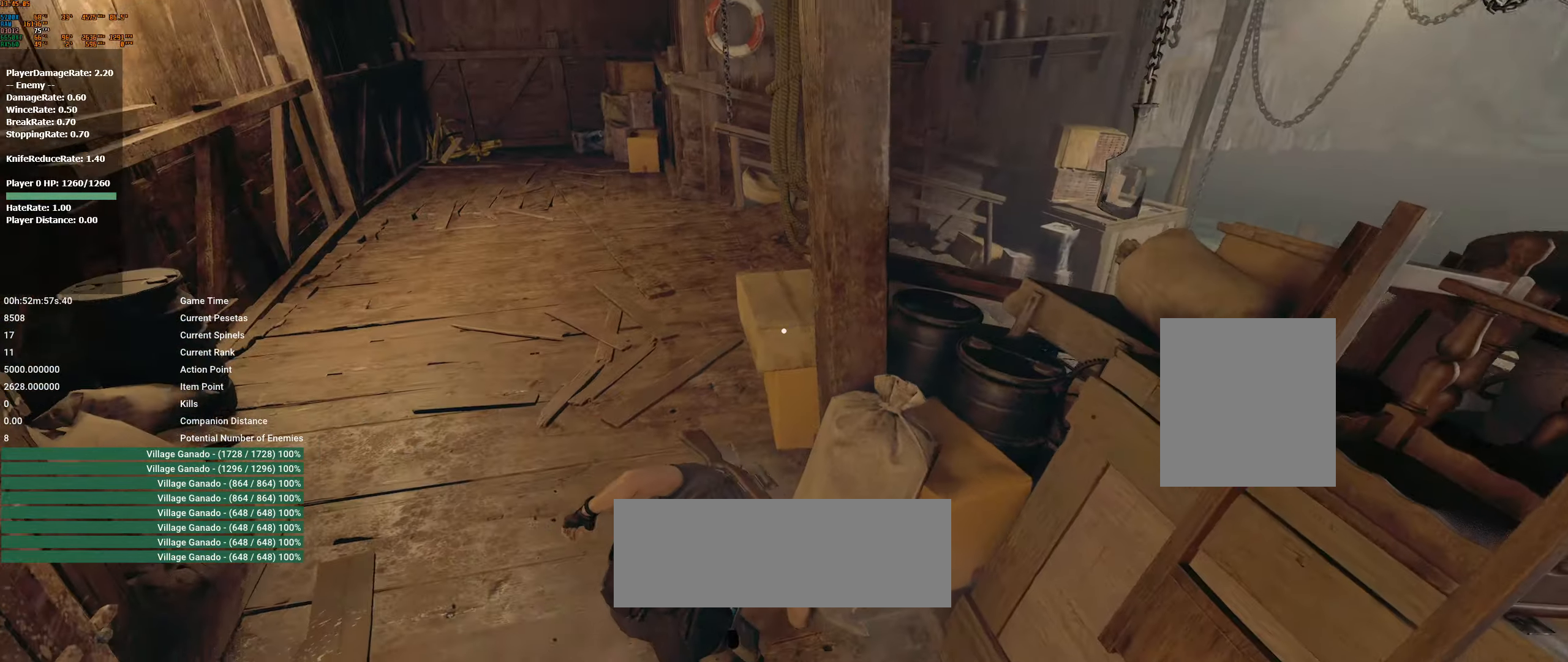
{"buttons": [], "left_stick": "up-left", "events": [[17, "left_stick", "up-left"]]}
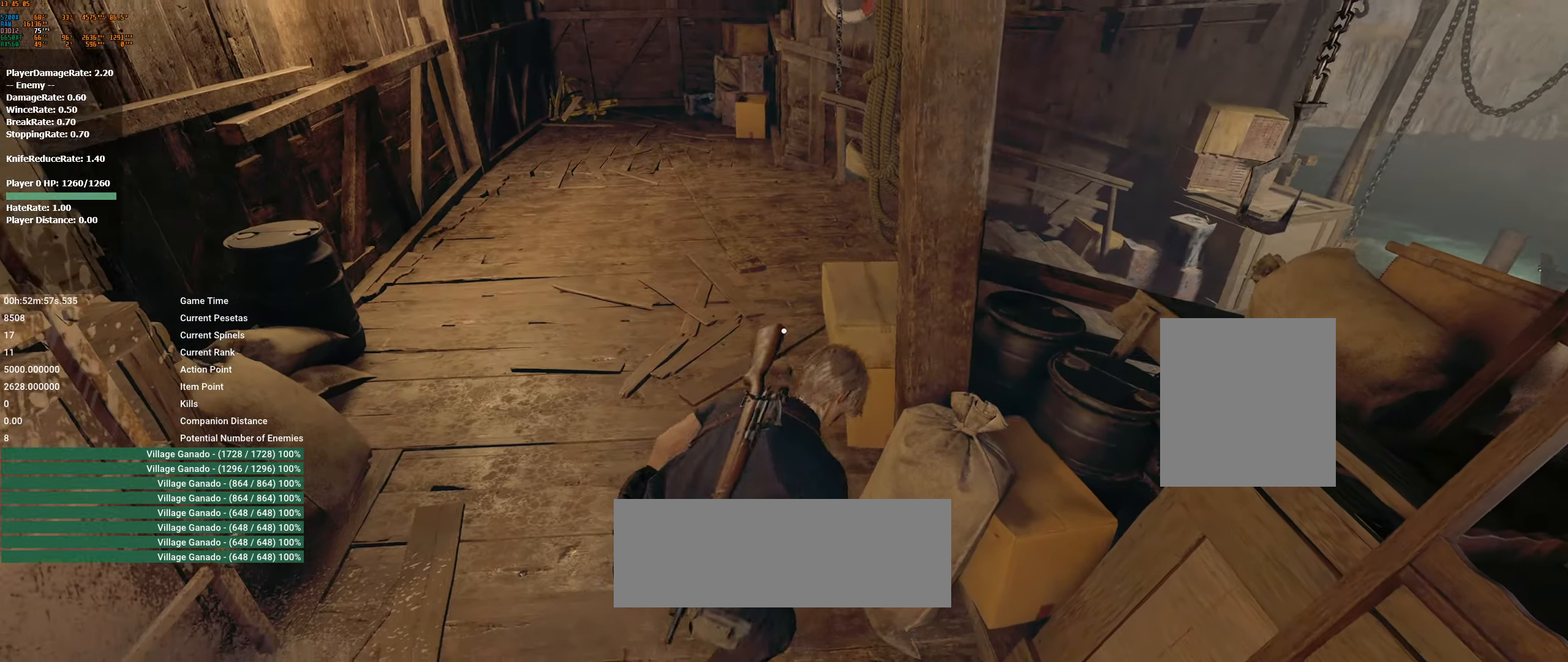
{"buttons": [], "left_stick": "up-left", "events": []}
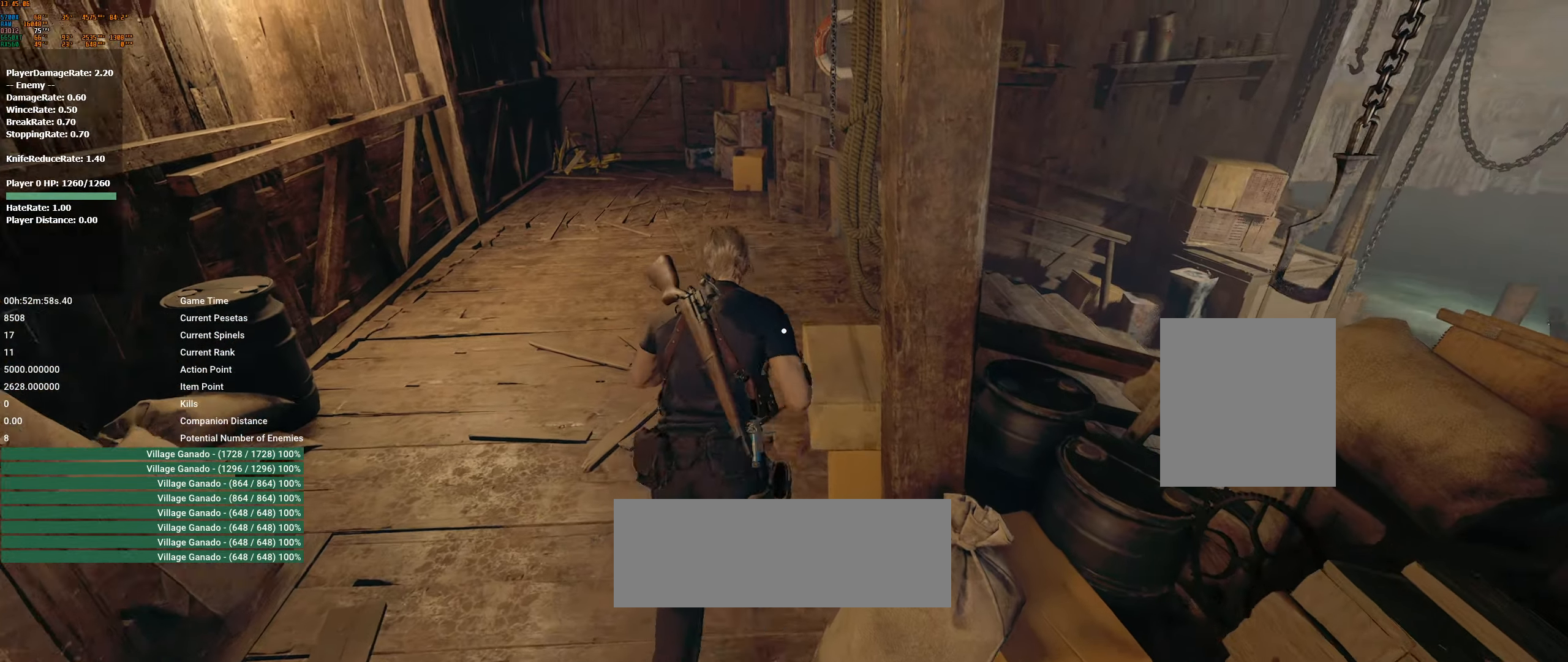
{"buttons": [], "left_stick": "up", "events": [[234, "left_stick", "up"]]}
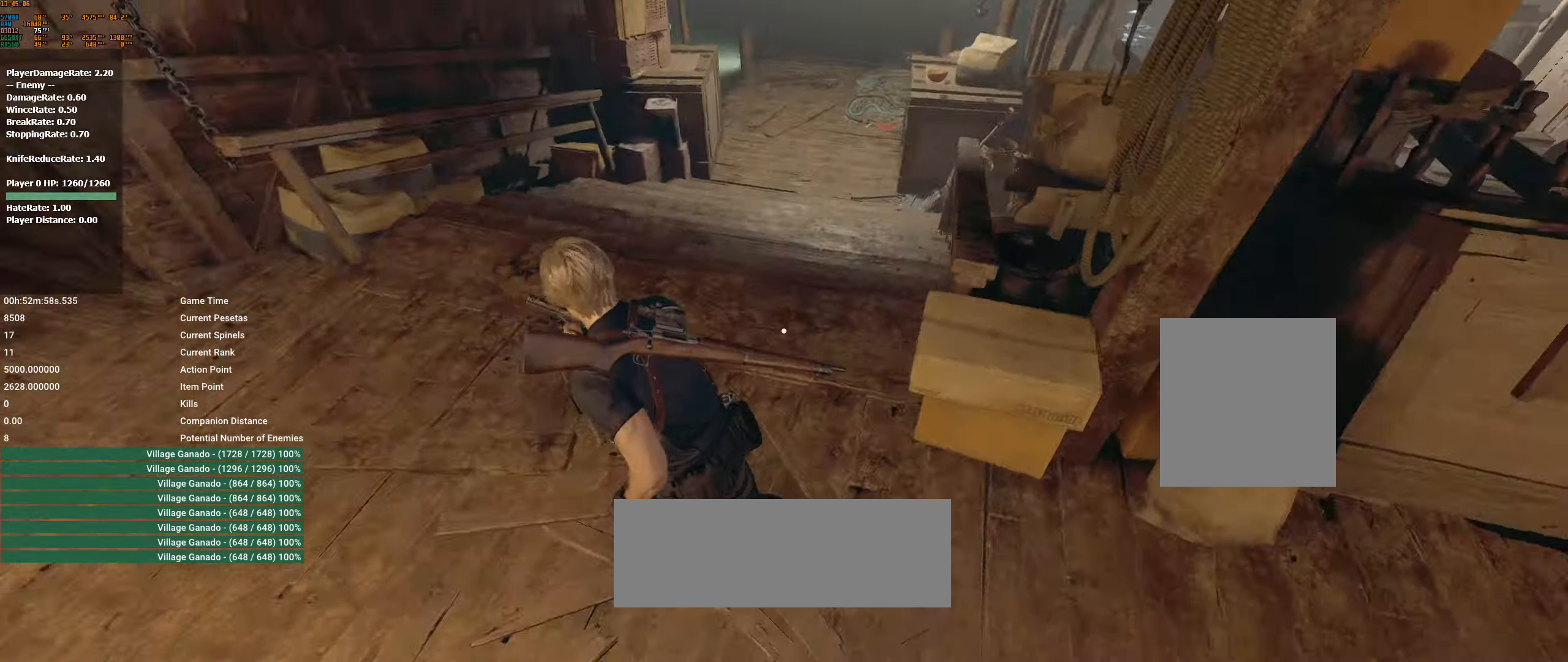
{"buttons": [], "left_stick": "up", "events": []}
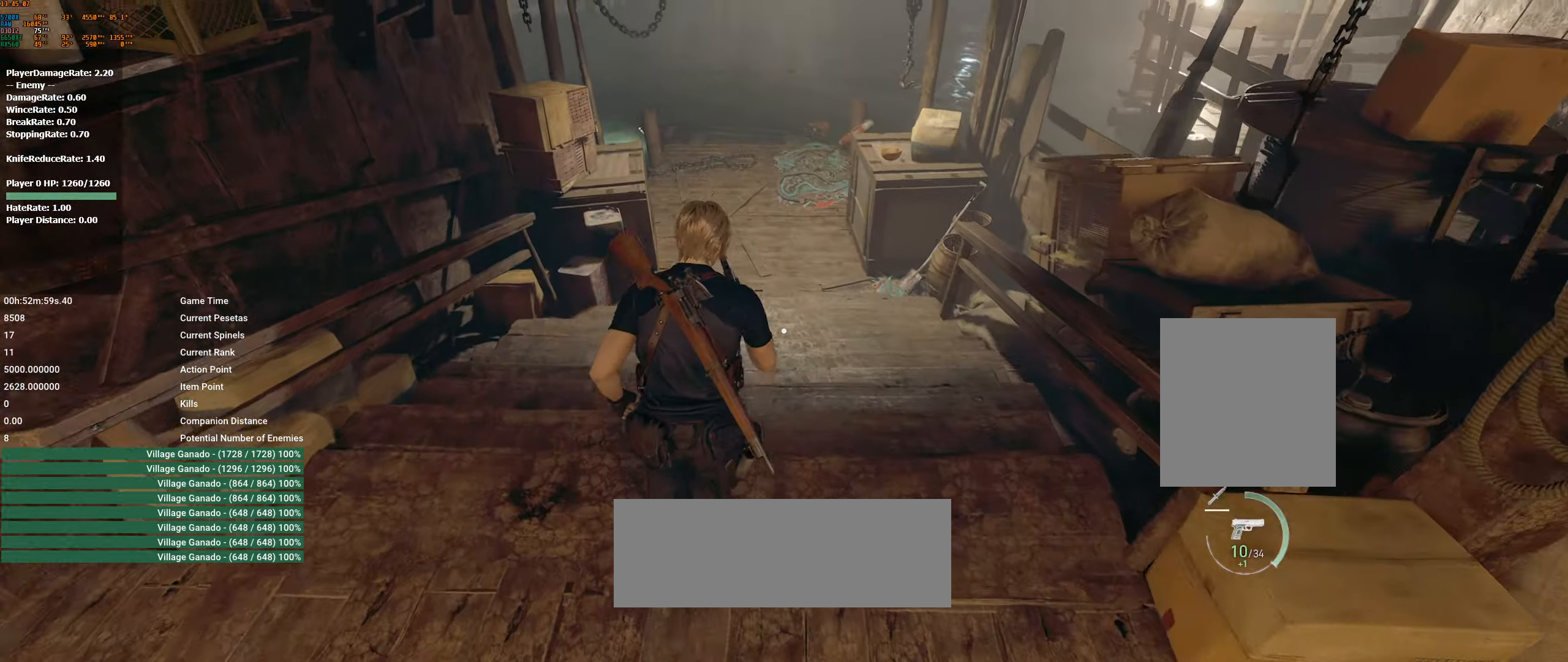
{"buttons": [], "left_stick": "up", "events": []}
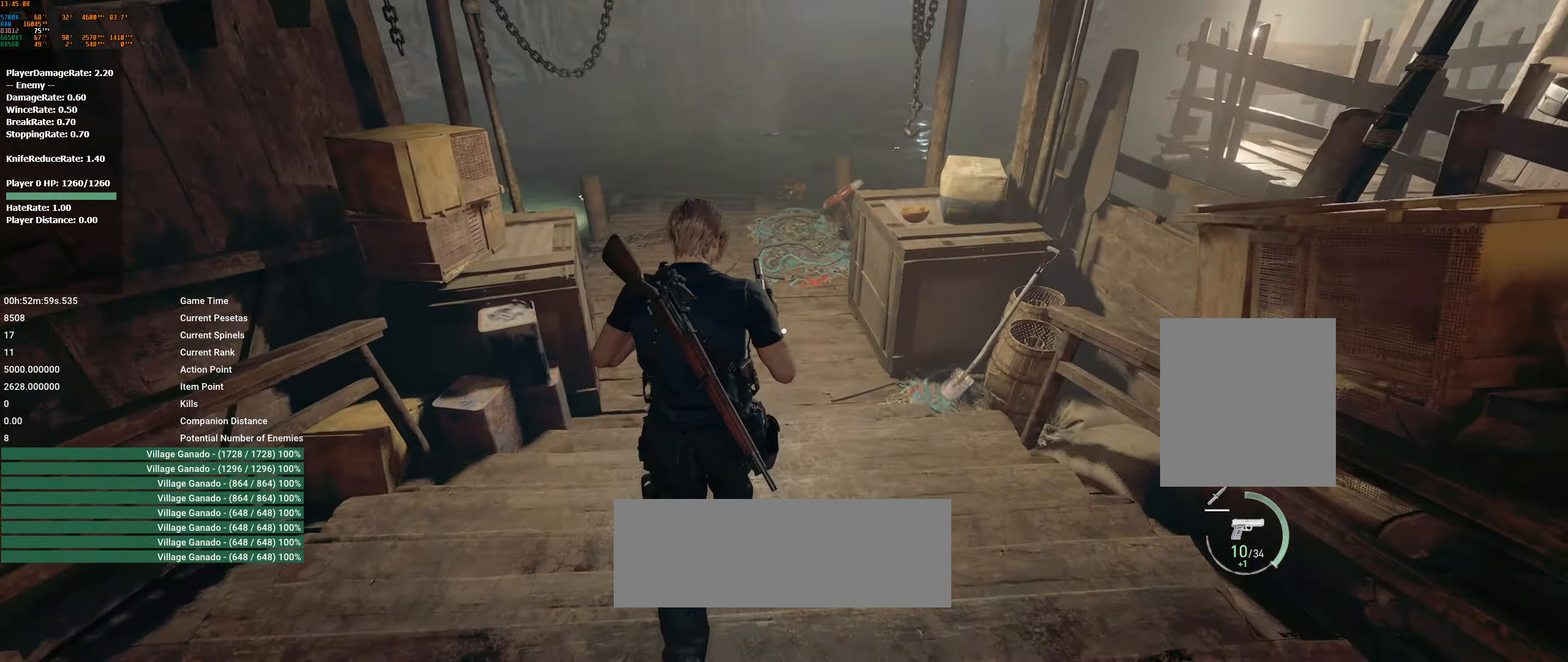
{"buttons": [], "left_stick": "up", "events": []}
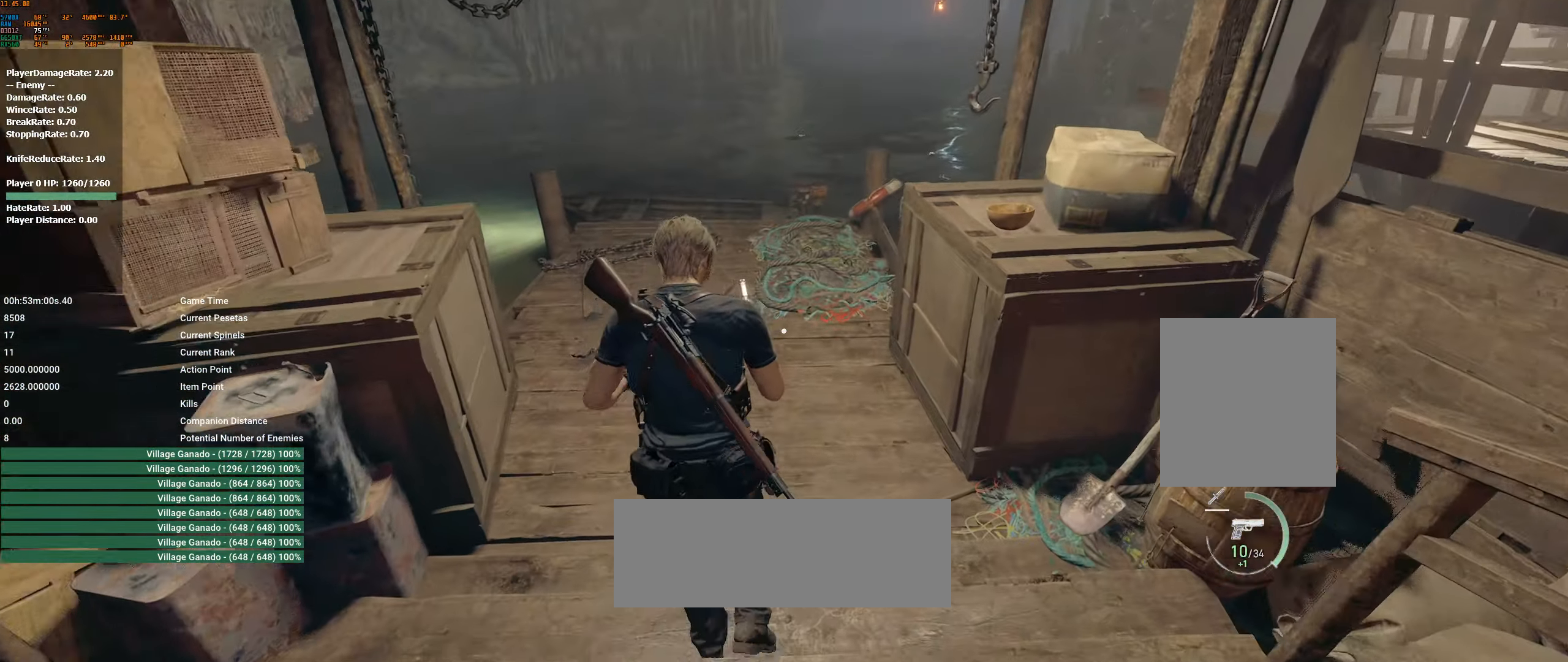
{"buttons": [], "left_stick": "up-left", "events": [[300, "left_stick", "up-left"]]}
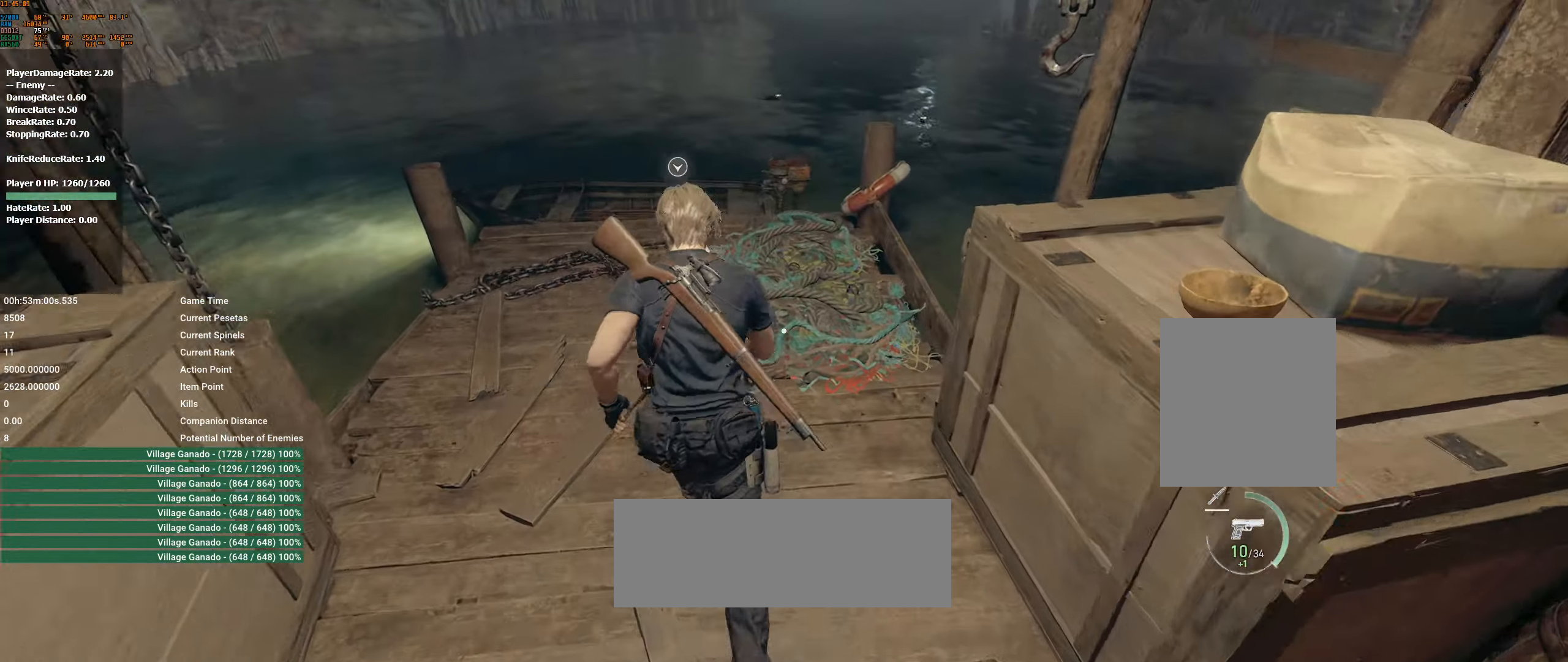
{"buttons": [], "left_stick": "up-right"}
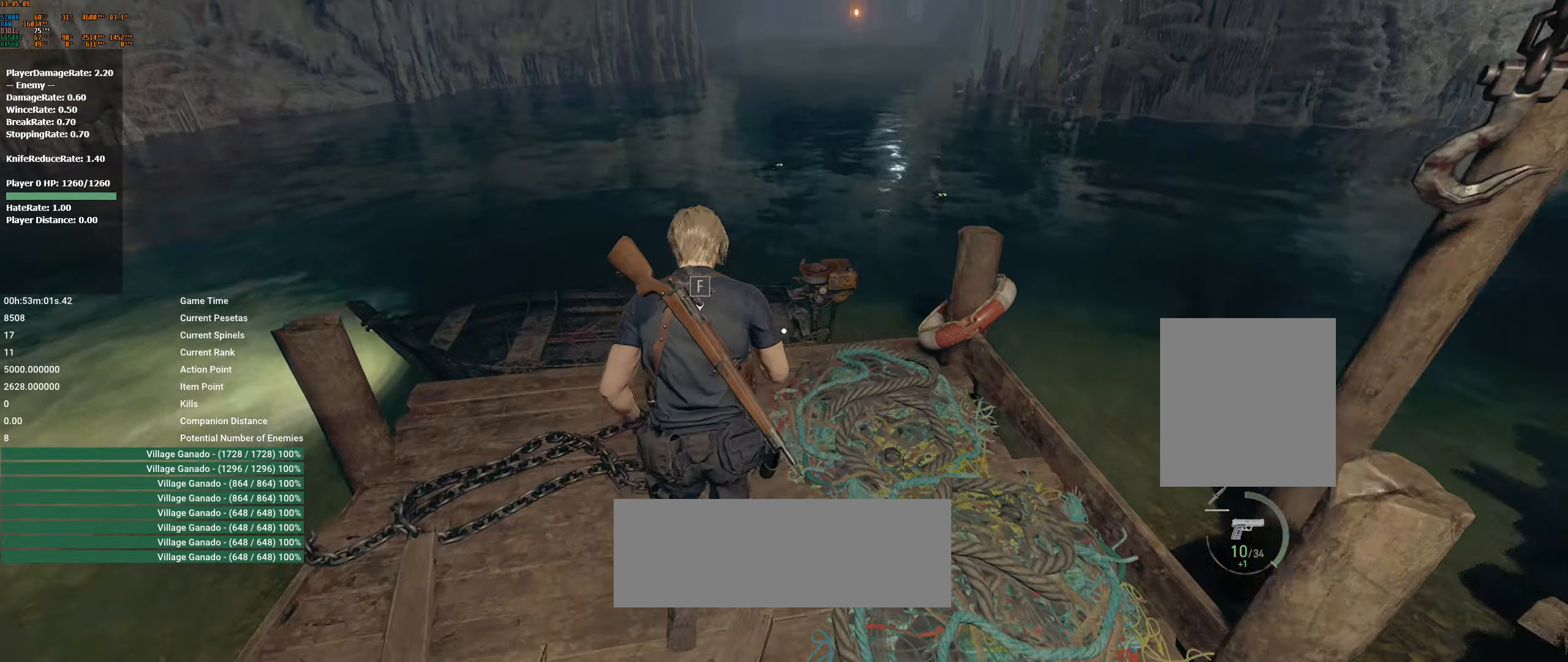
{"buttons": [], "left_stick": "center", "events": [[166, "left_stick", "center"]]}
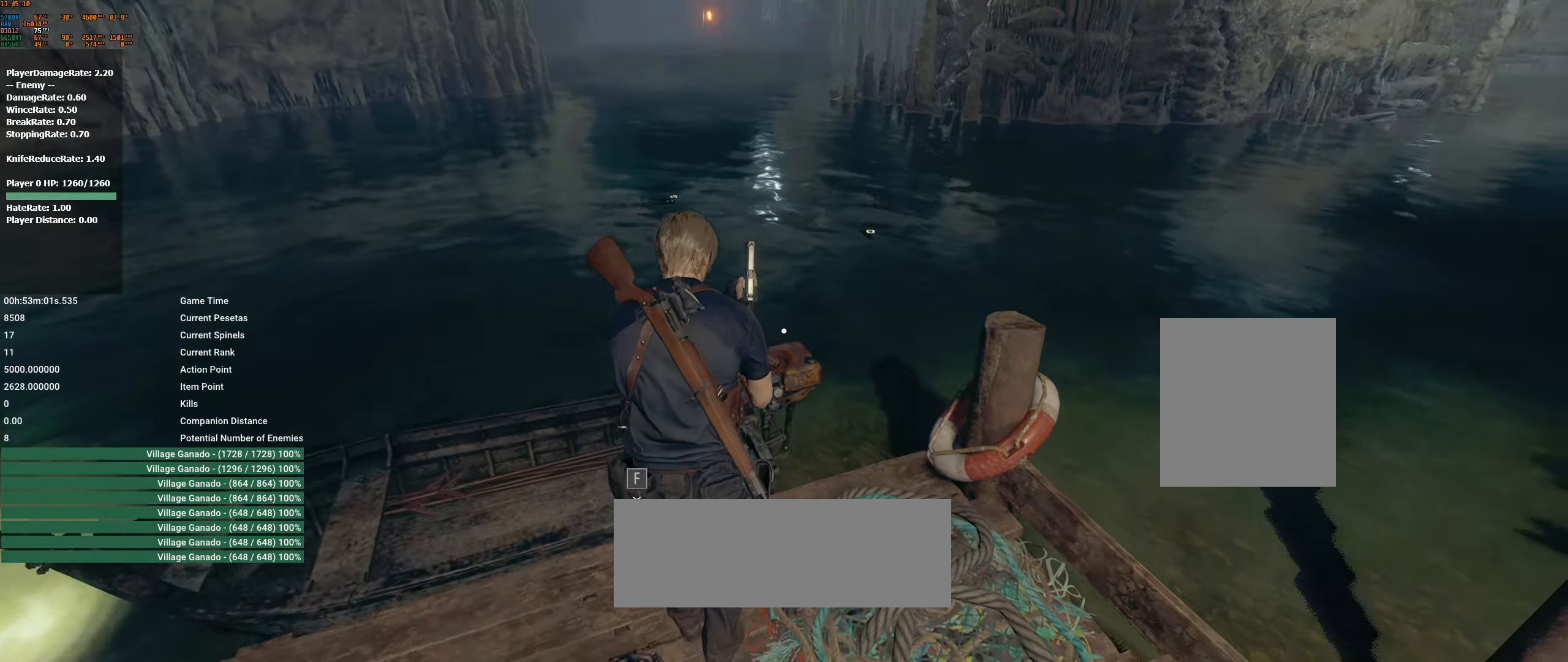
{"buttons": ["L2"], "left_stick": "center", "events": [[316, "L2", "down"]]}
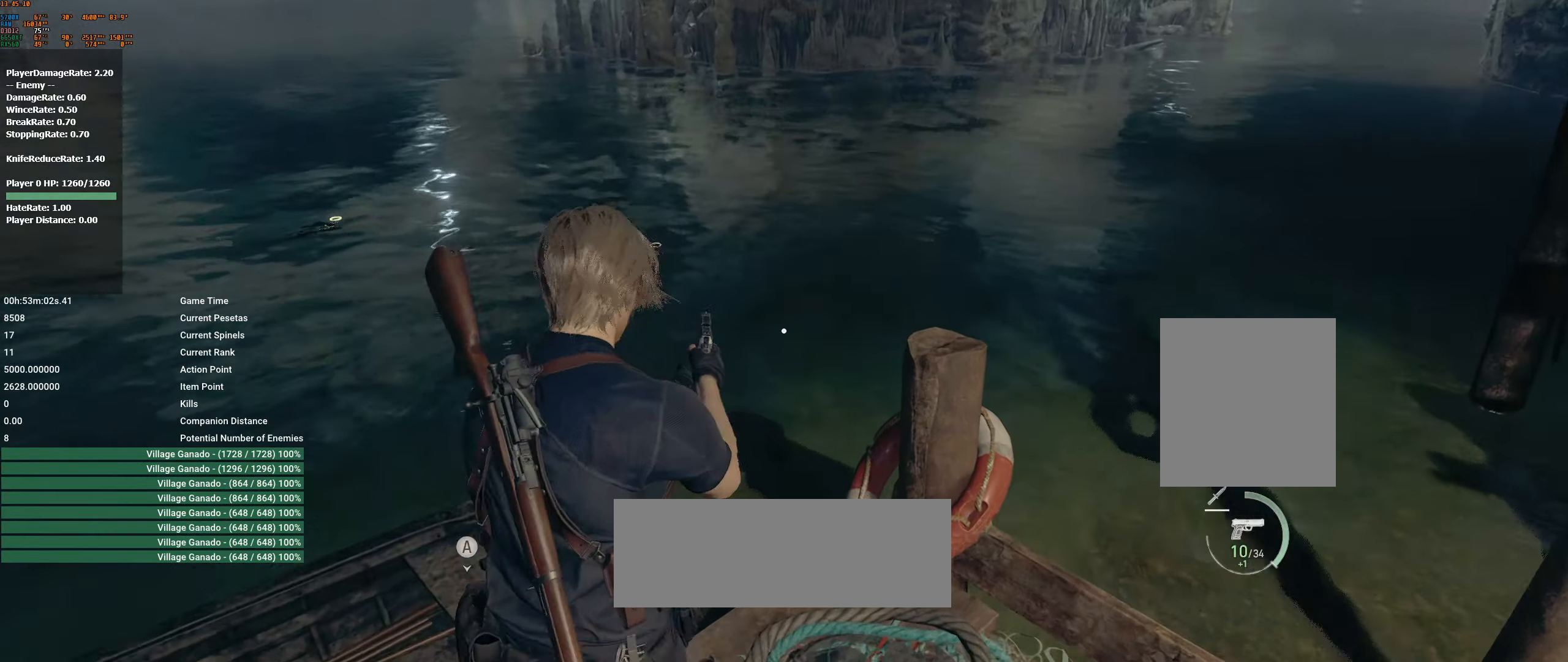
{"buttons": ["L2"], "left_stick": "center", "events": []}
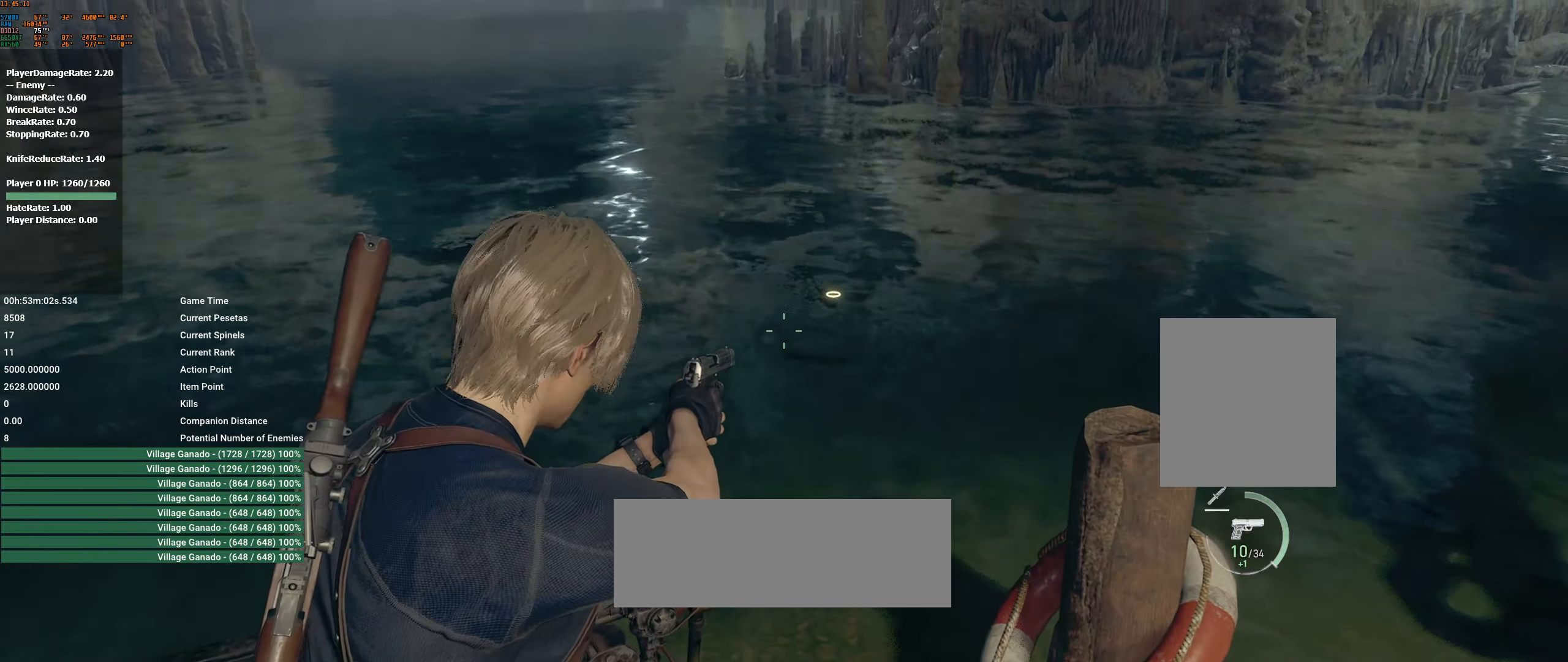
{"buttons": ["L2"], "left_stick": "center", "events": []}
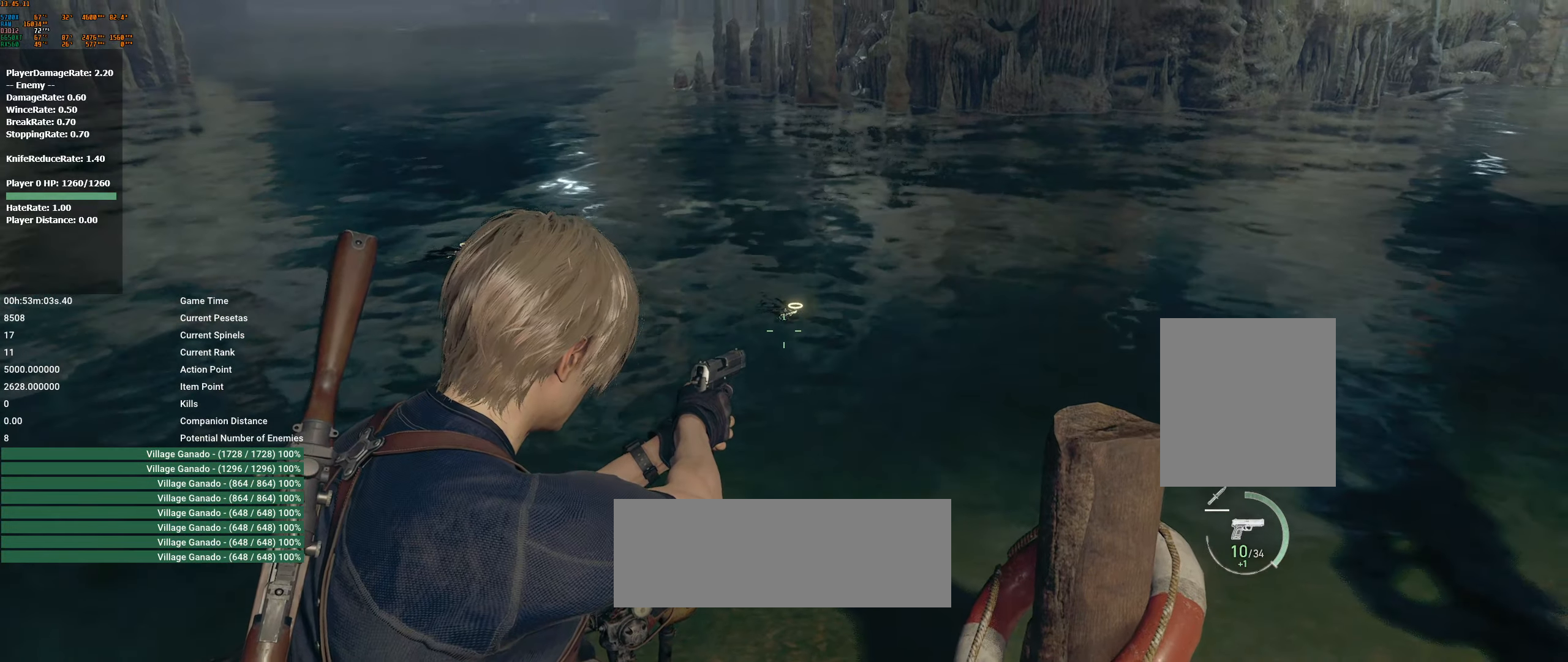
{"buttons": ["L2"], "left_stick": "center", "events": [[300, "R2", "down"], [383, "R2", "up"]]}
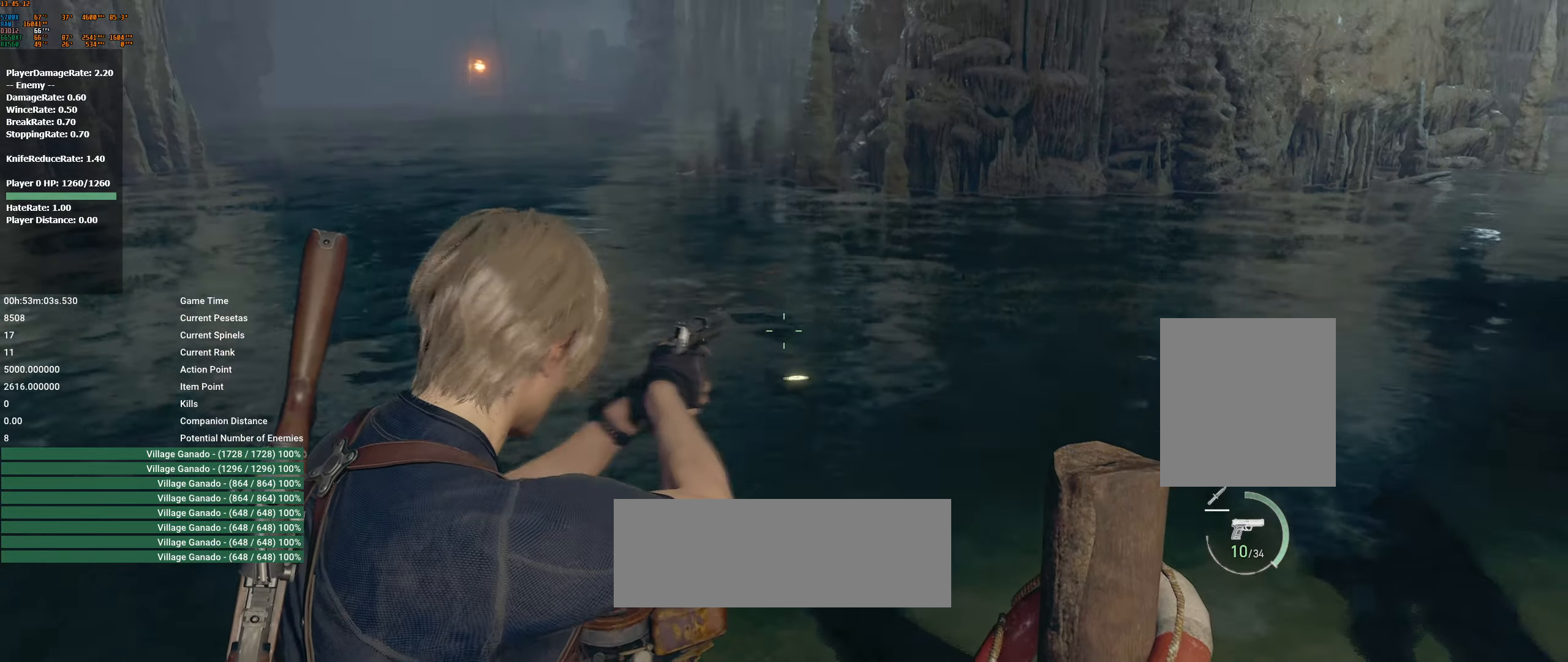
{"buttons": ["L2"], "left_stick": "center", "events": []}
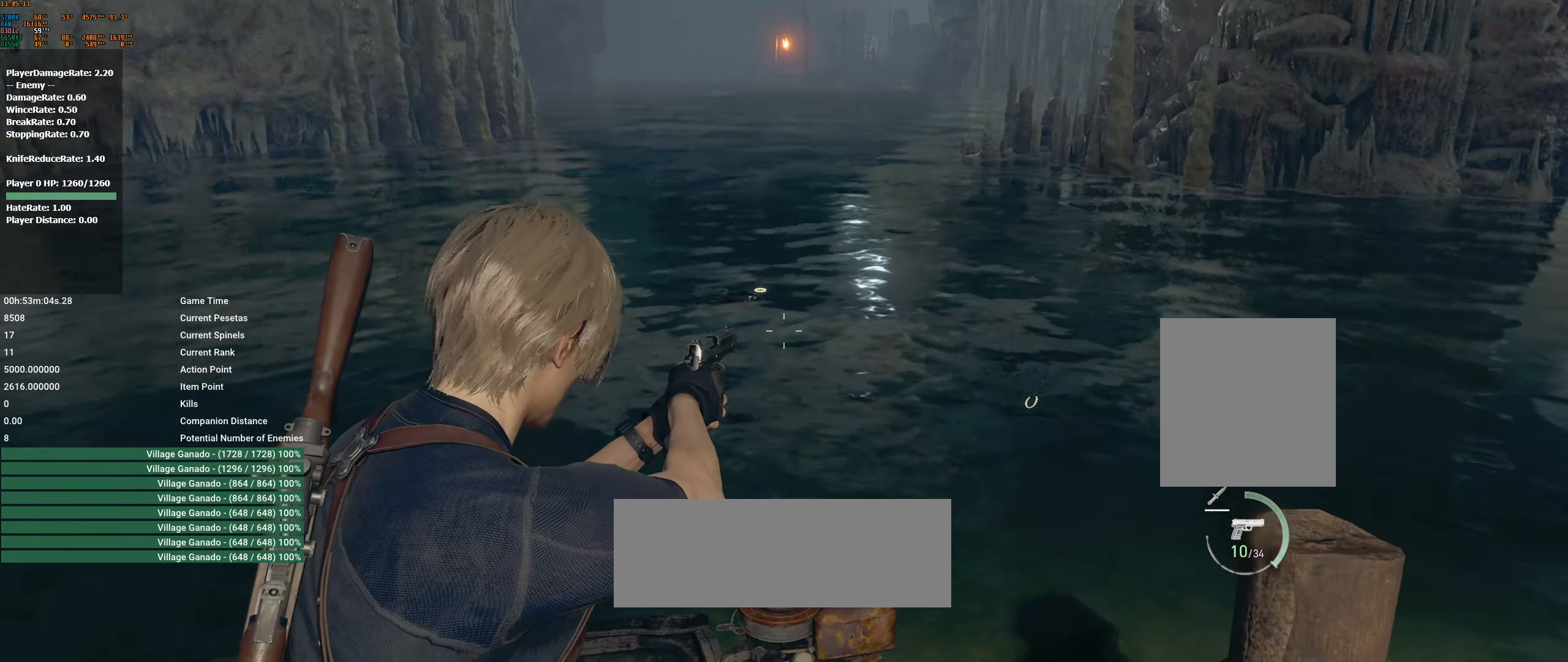
{"buttons": ["L2"], "left_stick": "center", "events": []}
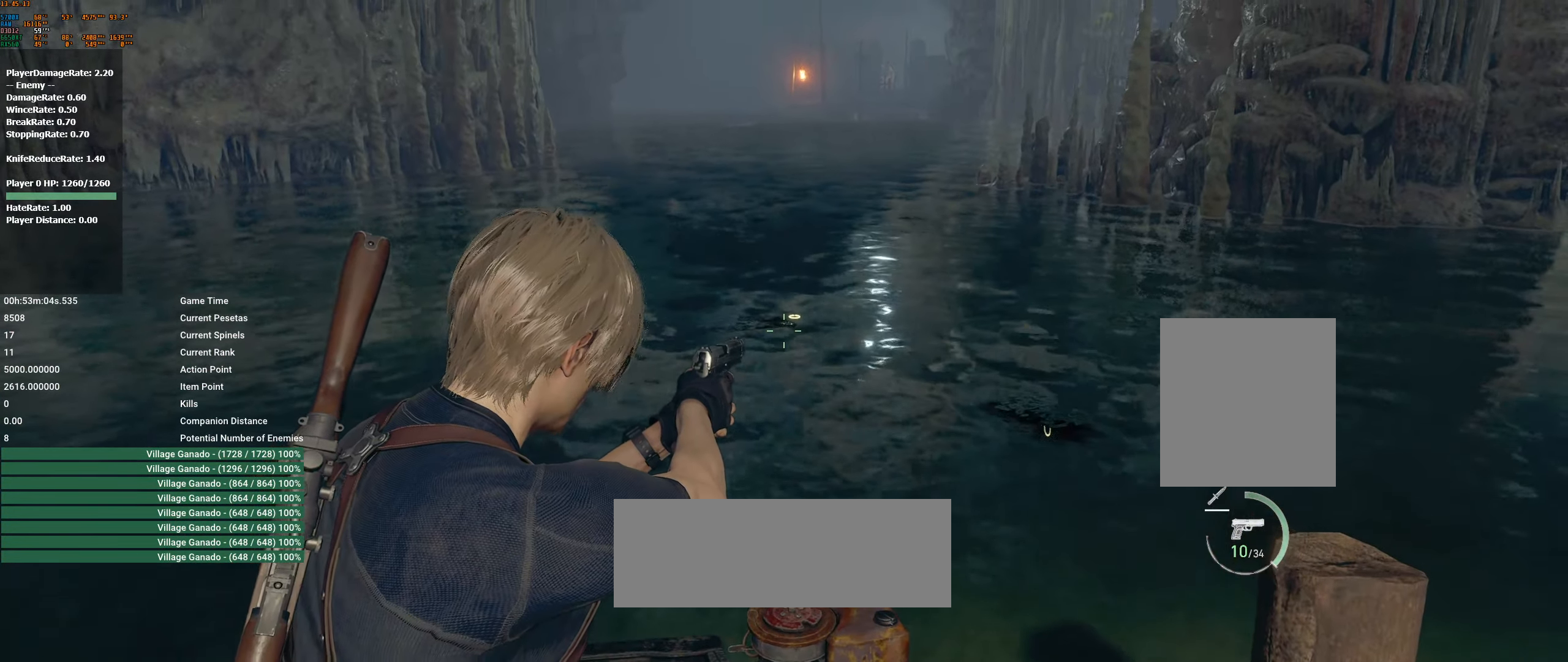
{"buttons": [], "left_stick": "center", "events": [[100, "R2", "down"], [233, "R2", "up"], [483, "L2", "up"]]}